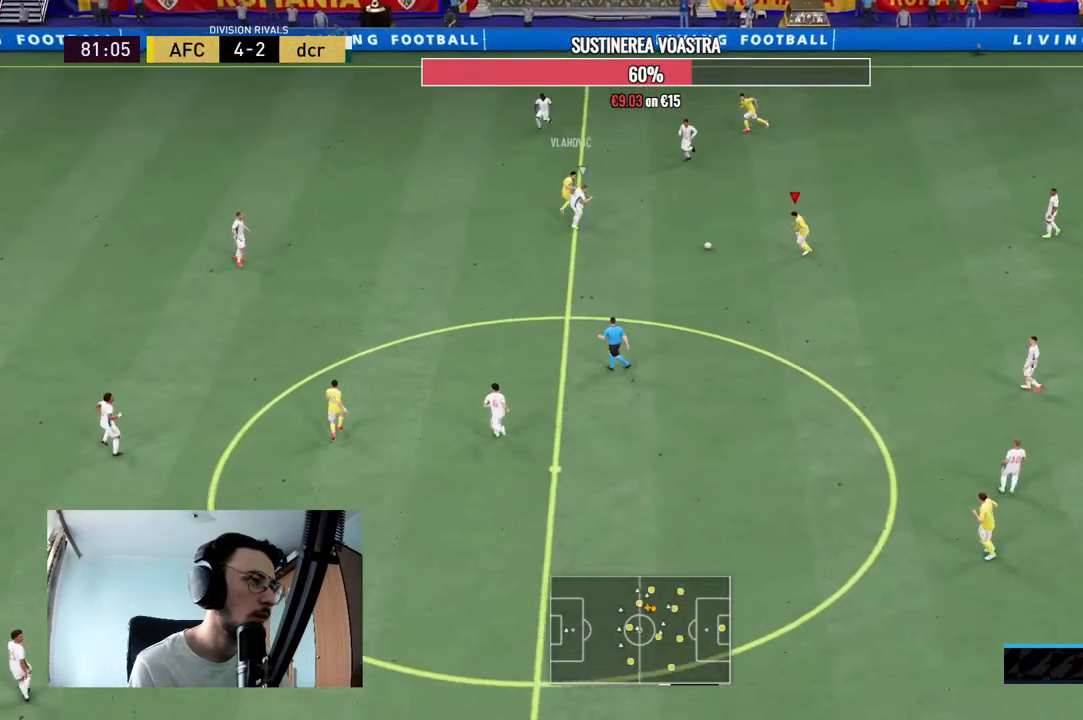
Gameplay with a controller (Xbox layout); each line is a JSON object with the inputs held at the frame after it. "events" lists button and stick changes between this image and that frame as [ms after this image, input, new state], when the widget could be followed in between. Not read: L3 R3.
{"buttons": ["R1"], "left_stick": "down-left", "right_stick": "center", "events": [[333, "A", "down"], [467, "R1", "down"], [500, "A", "up"]]}
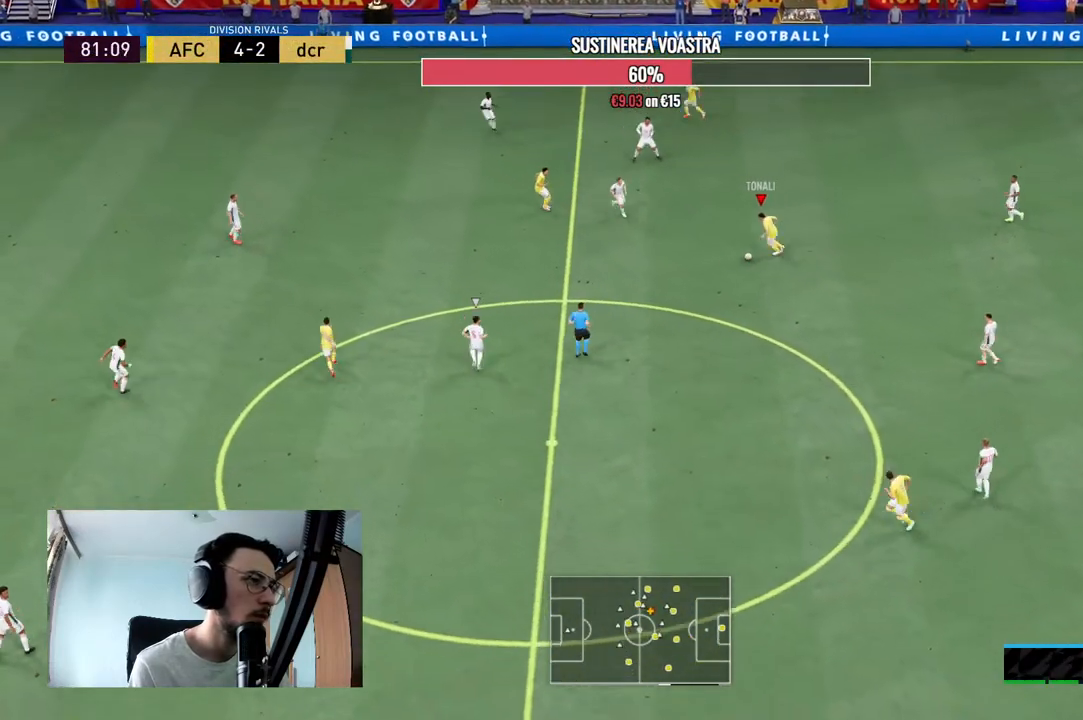
{"buttons": [], "left_stick": "left", "right_stick": "center"}
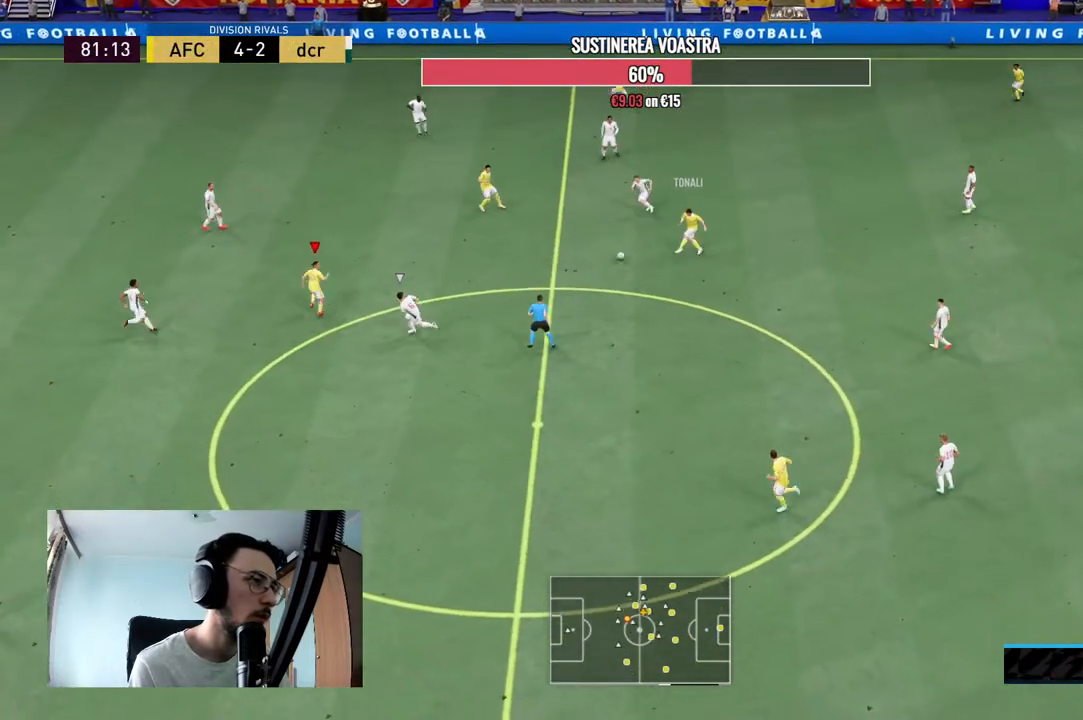
{"buttons": [], "left_stick": "up-right", "right_stick": "center", "events": [[100, "left_stick", "up-left"], [267, "left_stick", "up"], [367, "A", "down"], [467, "A", "up"], [467, "left_stick", "up-right"]]}
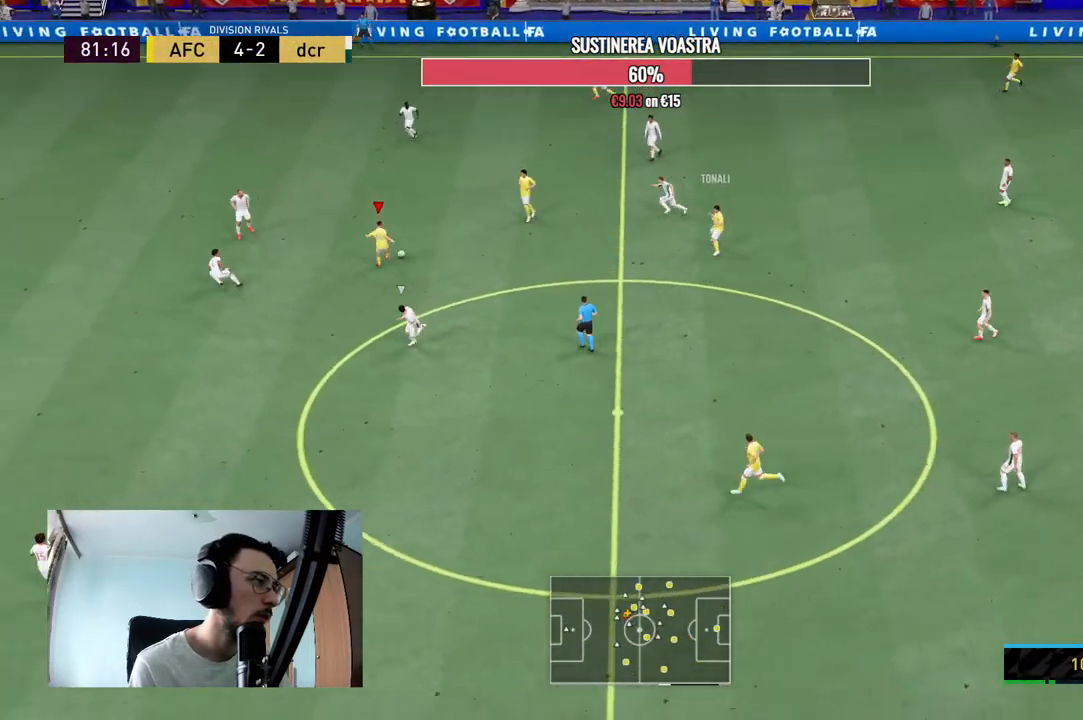
{"buttons": [], "left_stick": "left", "right_stick": "center", "events": [[100, "left_stick", "center"], [233, "R2", "down"], [333, "left_stick", "left"], [400, "R2", "up"]]}
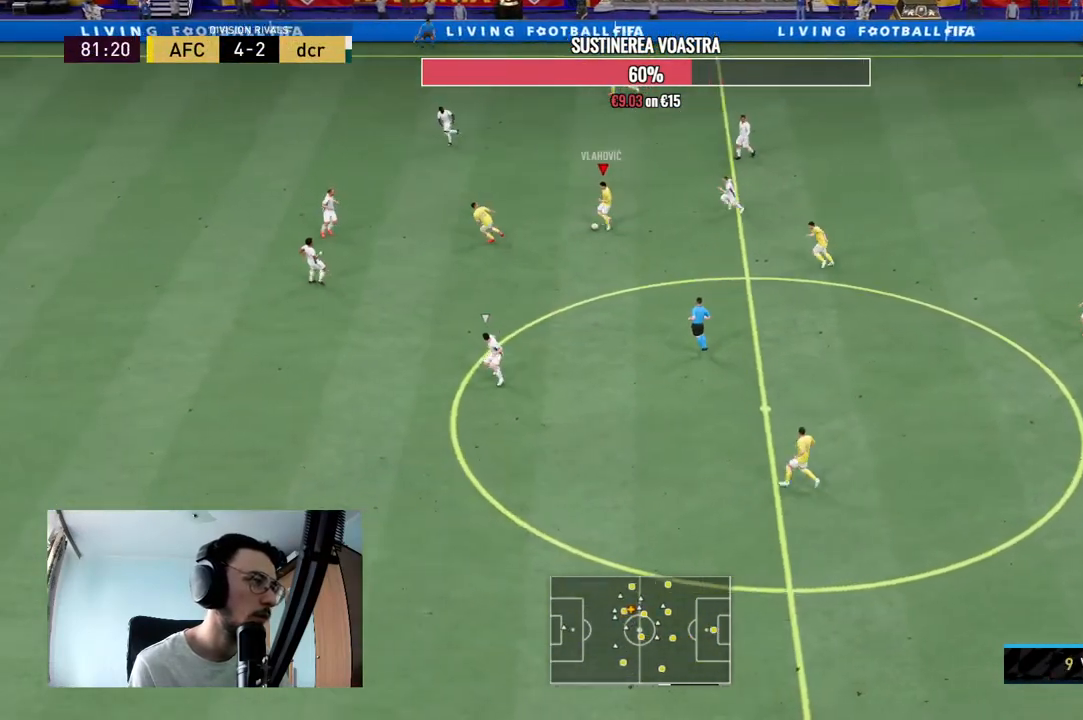
{"buttons": [], "left_stick": "down-left", "right_stick": "center", "events": [[133, "left_stick", "down-left"]]}
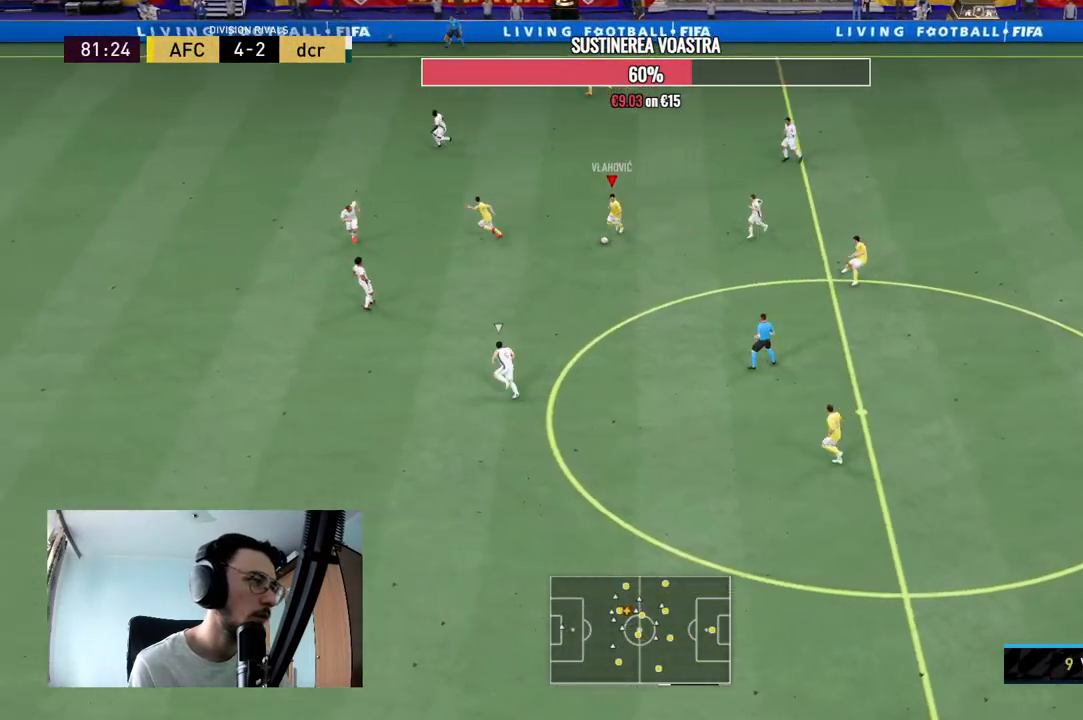
{"buttons": [], "left_stick": "left", "right_stick": "center", "events": [[167, "left_stick", "left"]]}
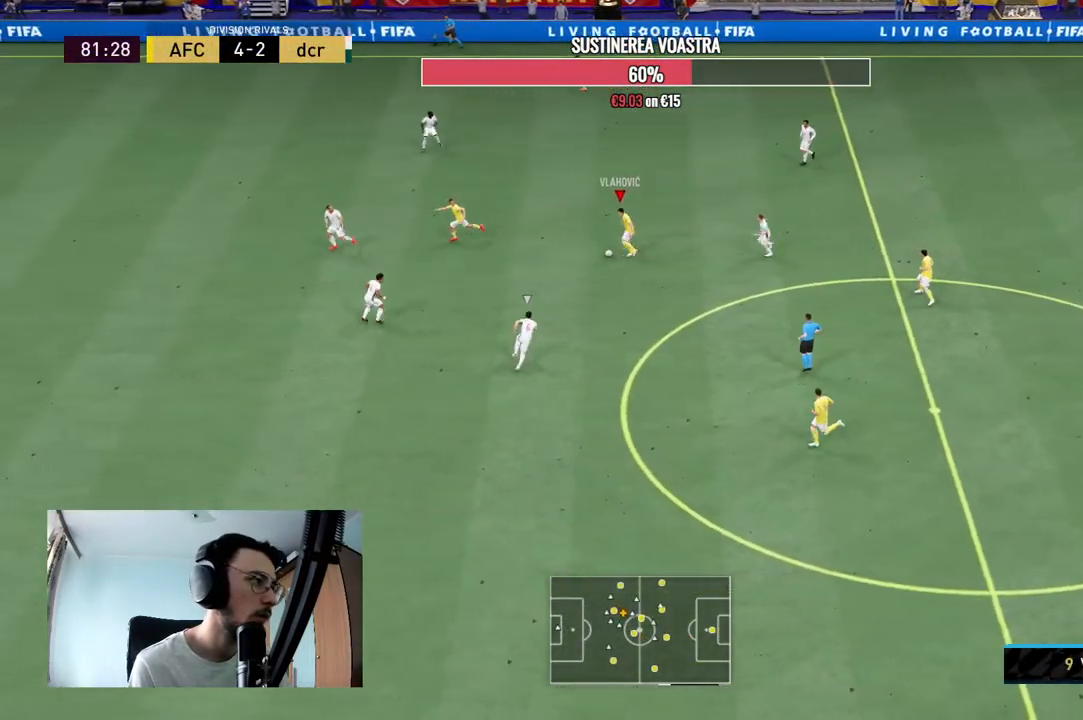
{"buttons": [], "left_stick": "left", "right_stick": "center", "events": []}
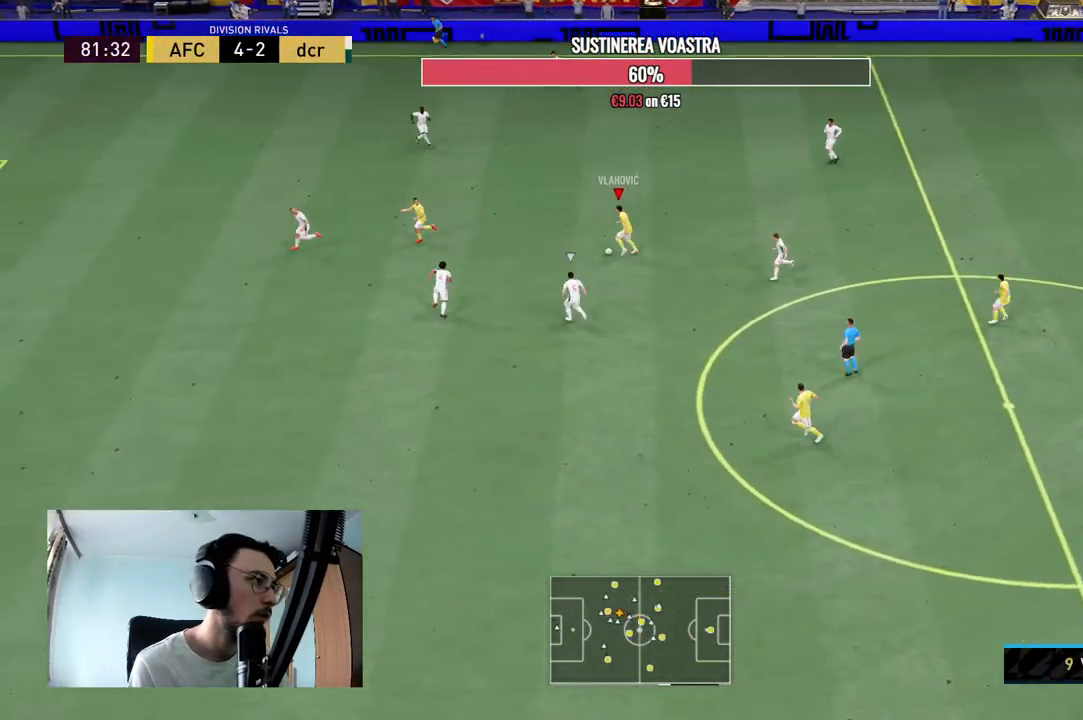
{"buttons": [], "left_stick": "up-left", "right_stick": "center", "events": [[100, "left_stick", "up-left"]]}
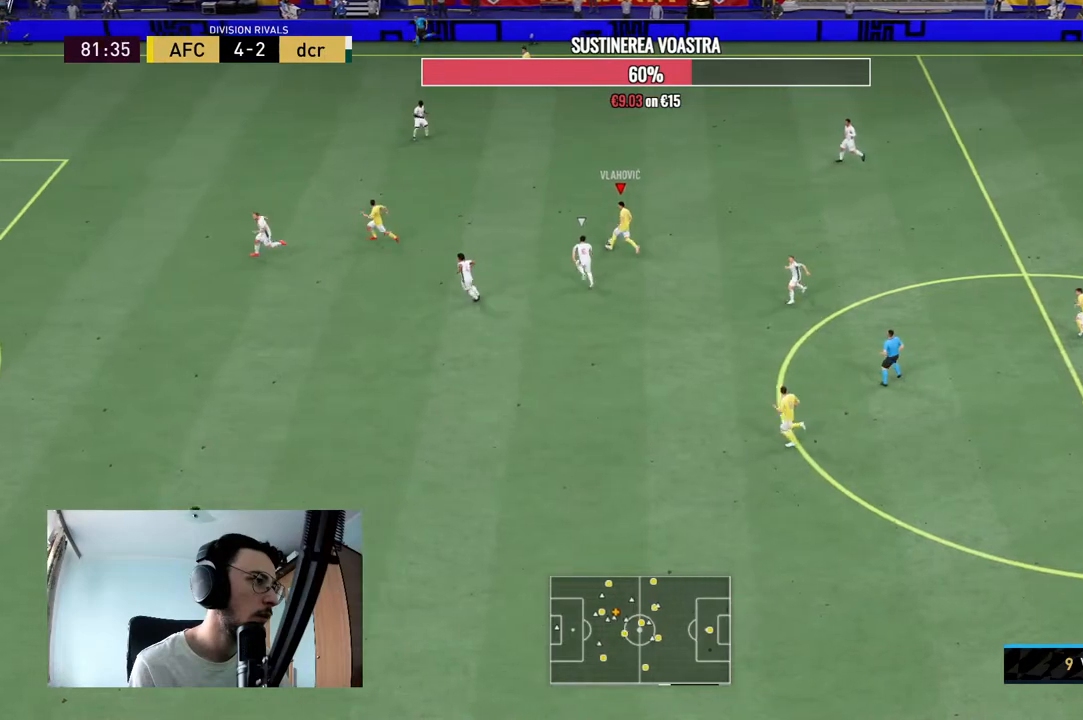
{"buttons": [], "left_stick": "up-left", "right_stick": "center", "events": [[167, "Y", "down"], [267, "Y", "up"]]}
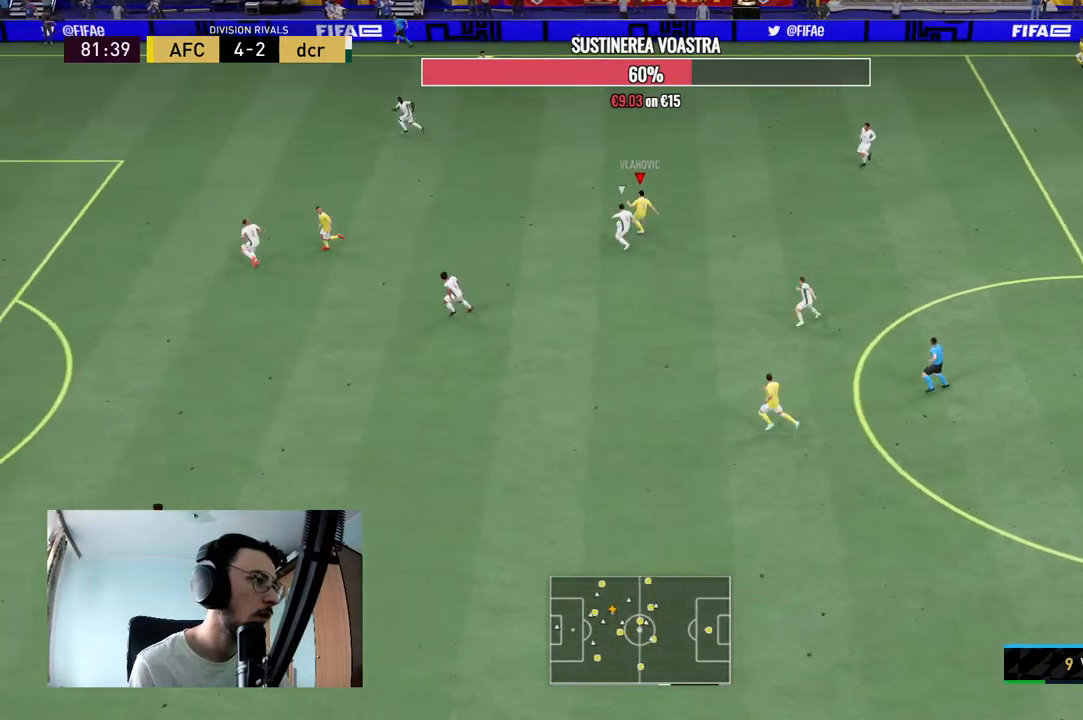
{"buttons": ["R2"], "left_stick": "up-left", "right_stick": "center", "events": [[300, "R2", "down"]]}
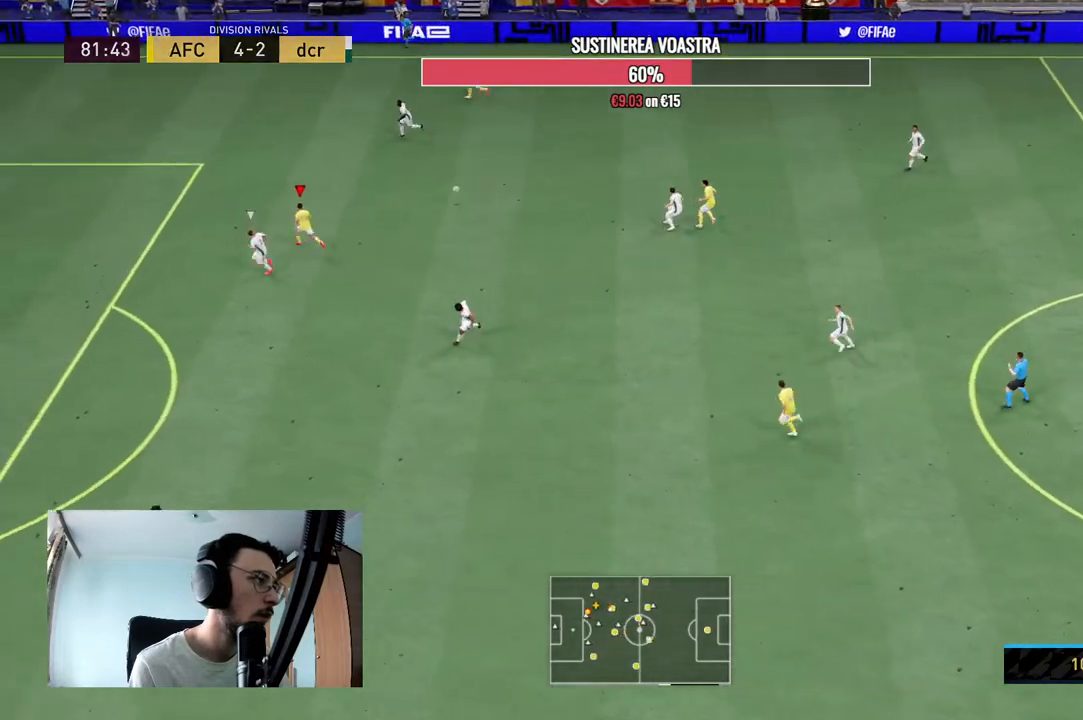
{"buttons": ["R2"], "left_stick": "left", "right_stick": "center", "events": [[233, "left_stick", "left"]]}
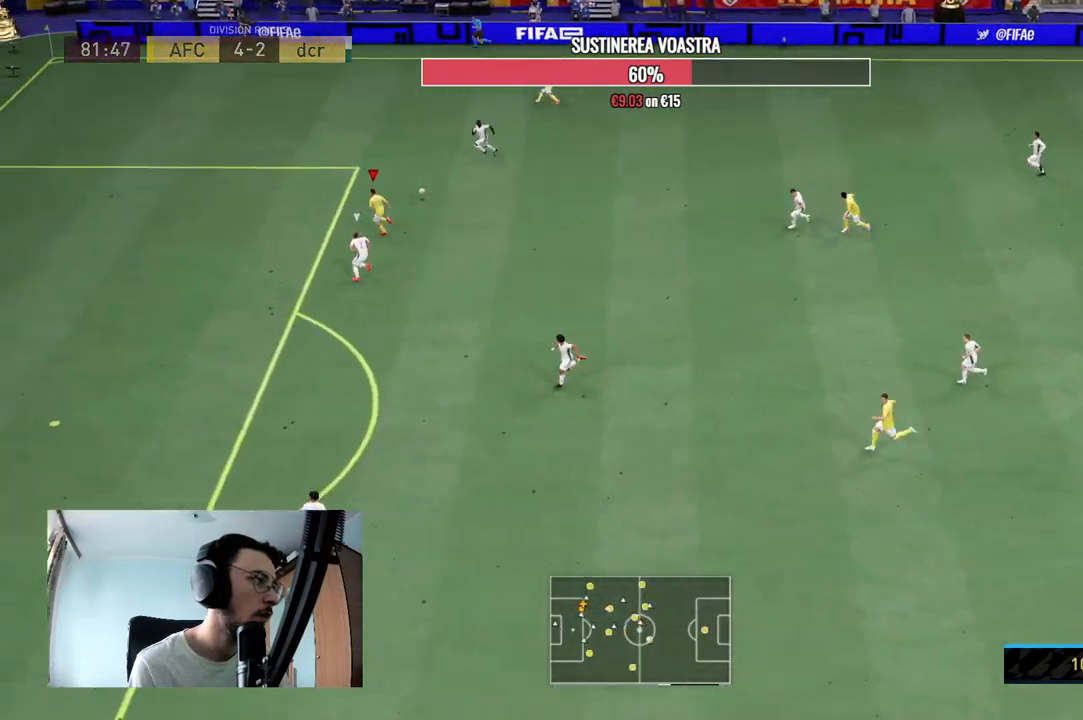
{"buttons": ["A", "R2"], "left_stick": "center", "right_stick": "center", "events": [[367, "left_stick", "center"], [433, "A", "down"]]}
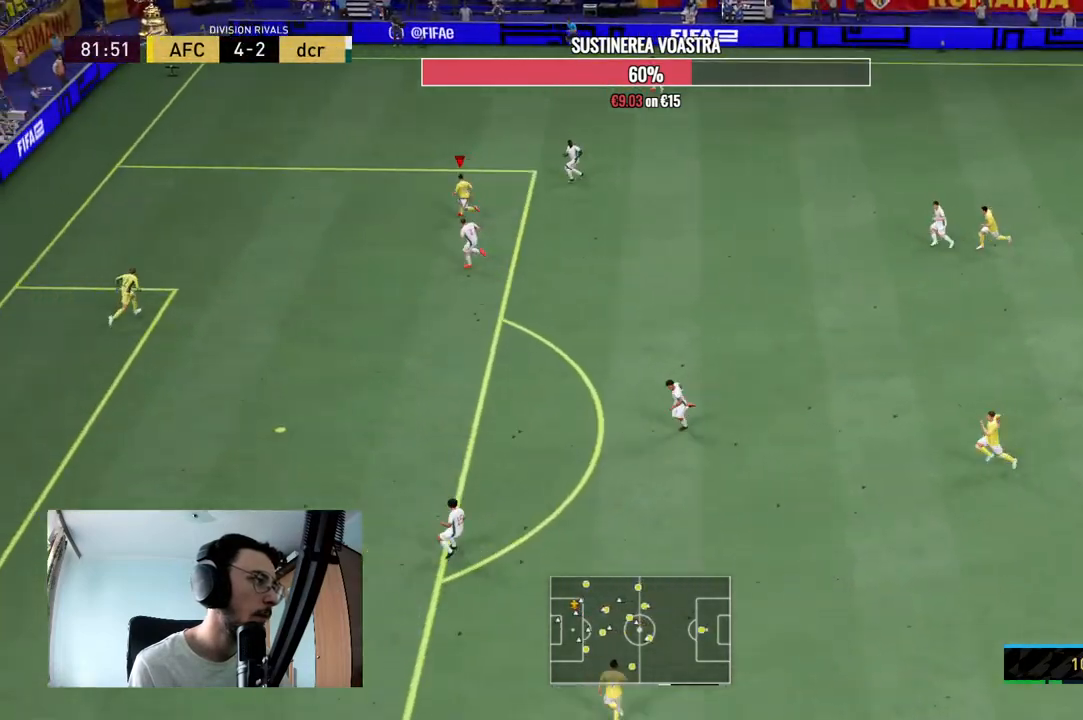
{"buttons": [], "left_stick": "center", "right_stick": "center", "events": [[100, "A", "up"], [267, "R2", "up"]]}
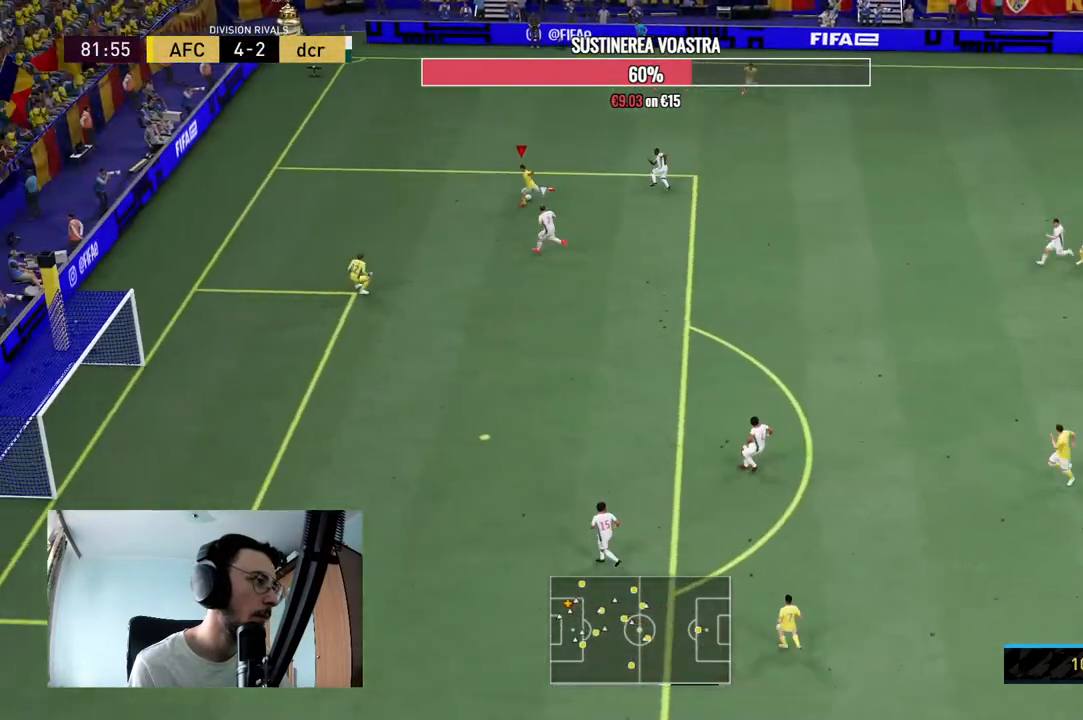
{"buttons": [], "left_stick": "down-right", "right_stick": "center", "events": [[333, "left_stick", "down"], [400, "left_stick", "down-right"]]}
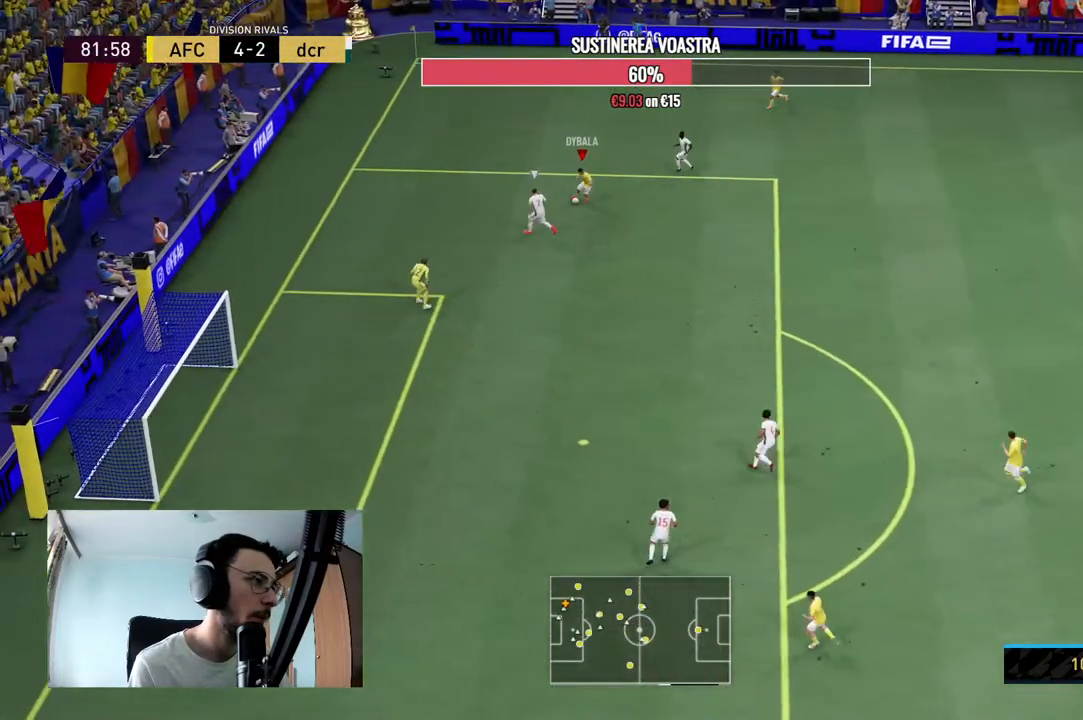
{"buttons": ["R2"], "left_stick": "down", "right_stick": "center", "events": [[133, "R2", "down"], [500, "left_stick", "down"]]}
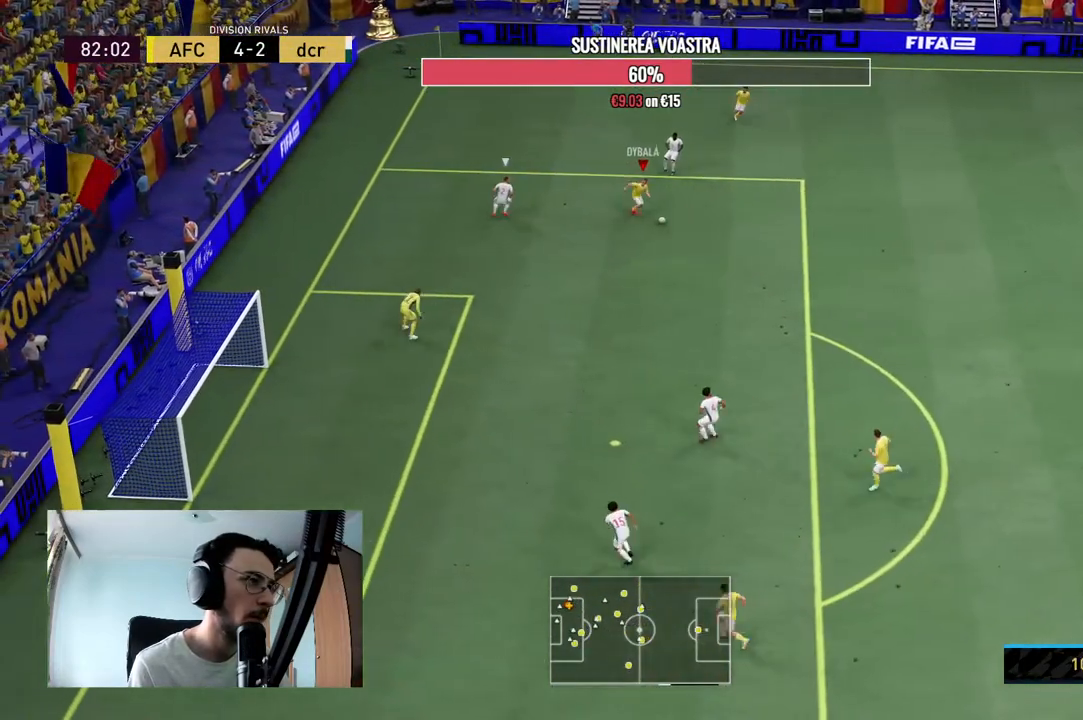
{"buttons": [], "left_stick": "center", "right_stick": "left", "events": [[333, "right_stick", "down-left"], [367, "R2", "up"], [433, "left_stick", "center"], [467, "right_stick", "left"]]}
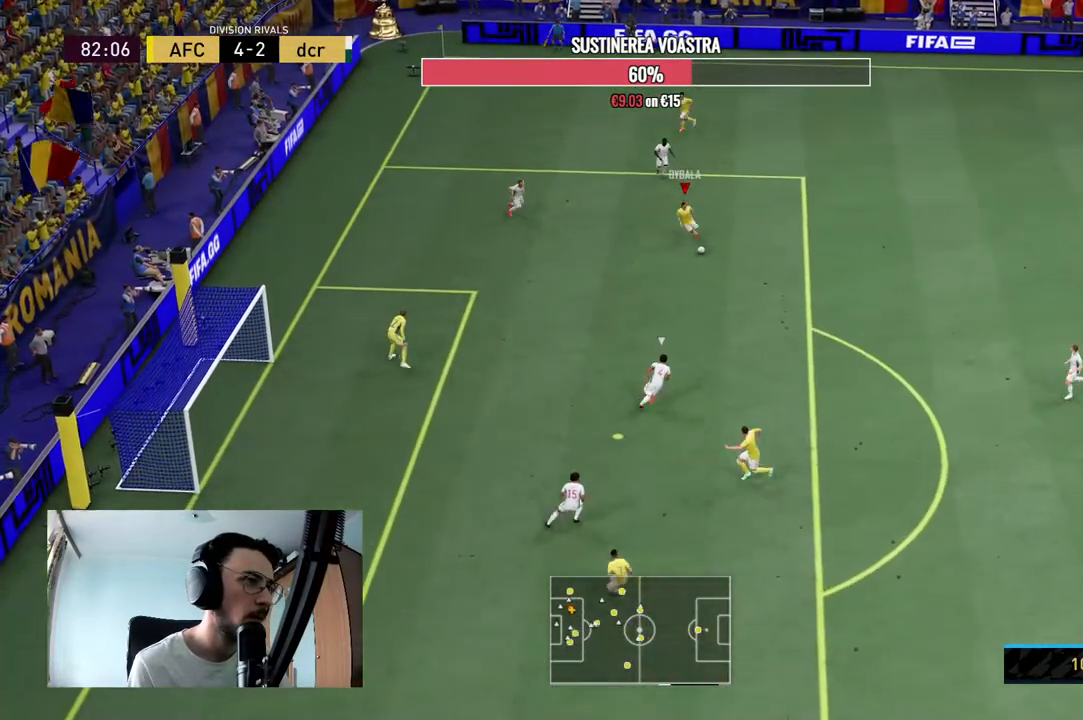
{"buttons": [], "left_stick": "left", "right_stick": "center", "events": [[333, "right_stick", "center"], [400, "left_stick", "left"]]}
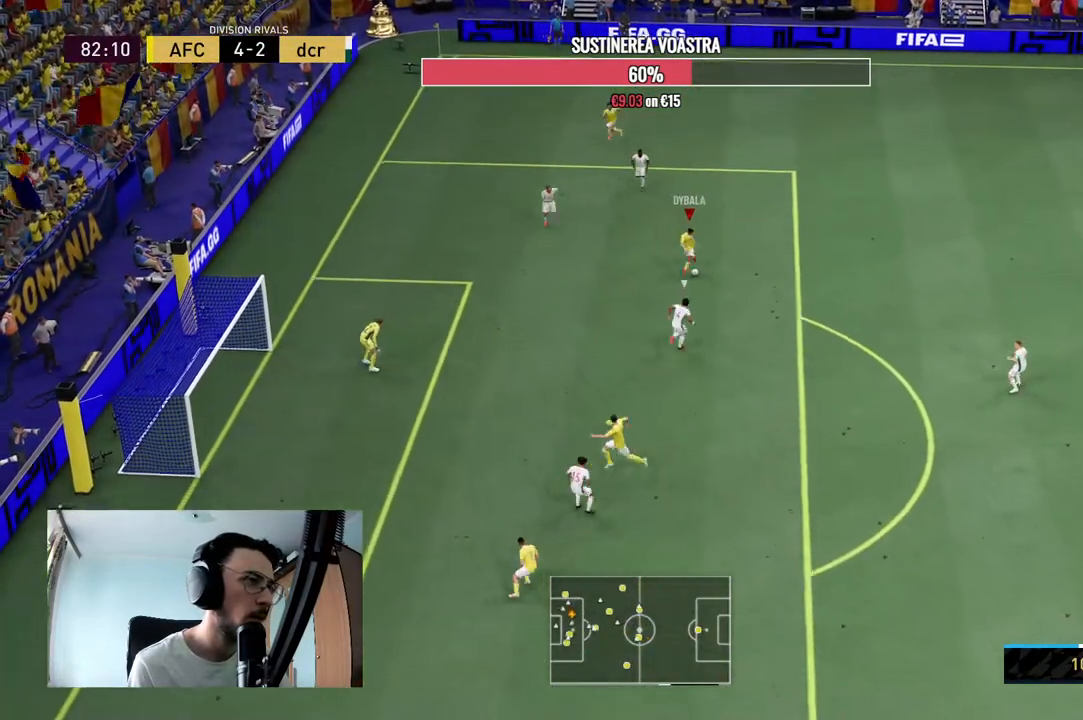
{"buttons": [], "left_stick": "up-left", "right_stick": "center", "events": [[200, "left_stick", "up-left"]]}
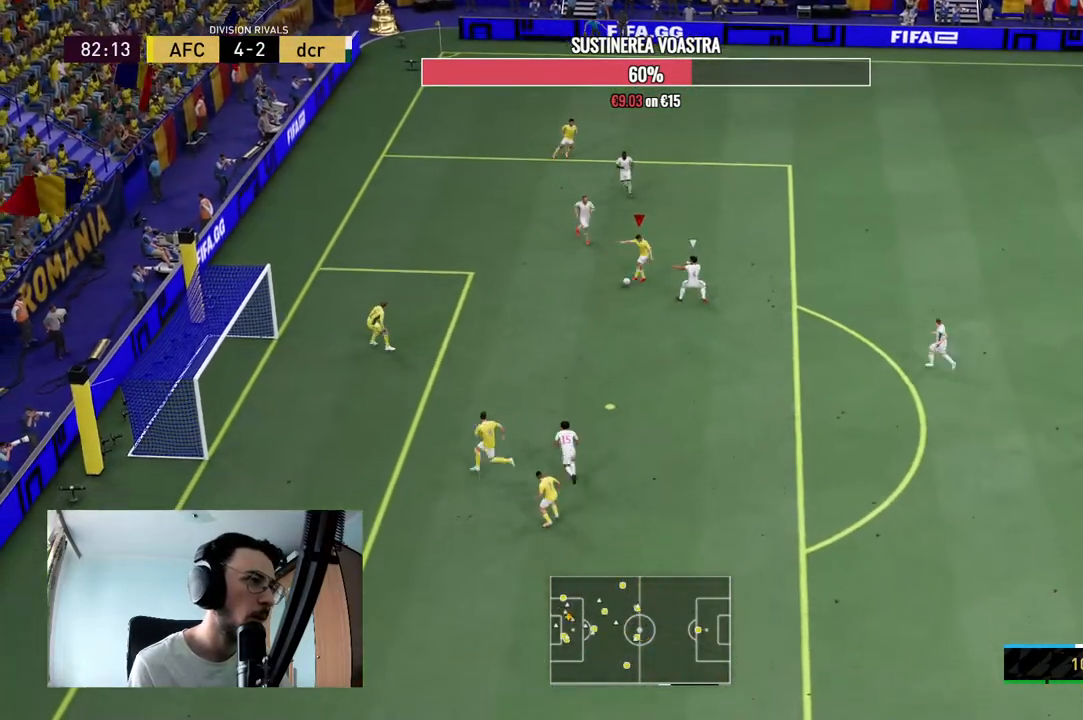
{"buttons": ["R2"], "left_stick": "up-left", "right_stick": "center", "events": [[467, "R2", "down"]]}
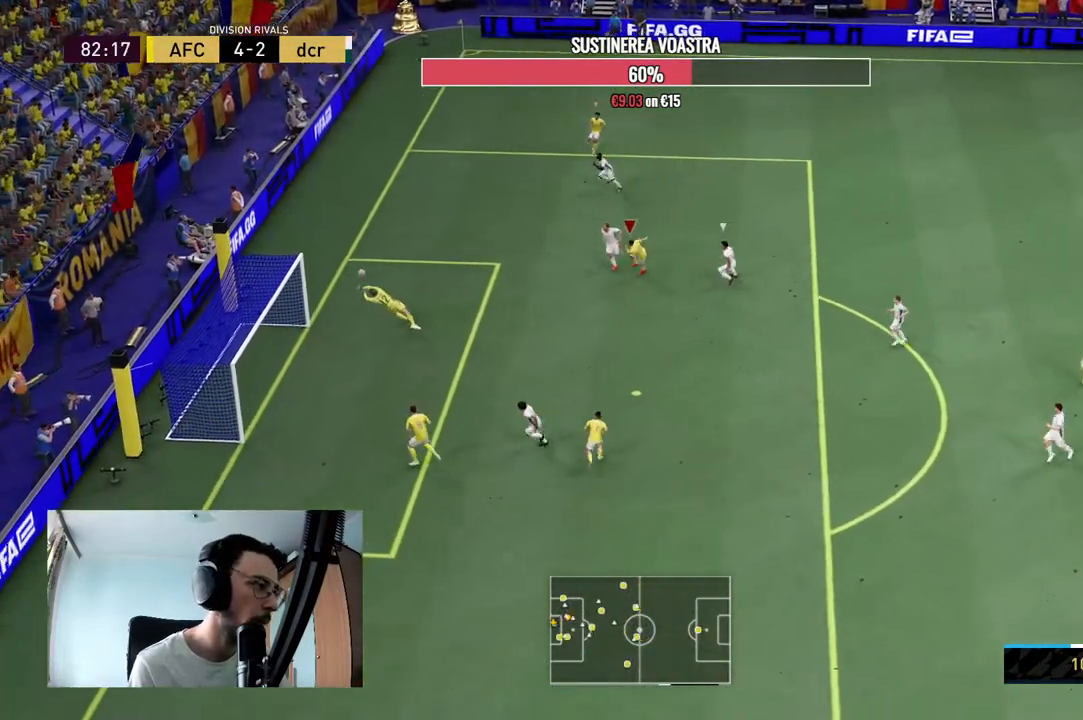
{"buttons": ["R2"], "left_stick": "up-left", "right_stick": "center", "events": []}
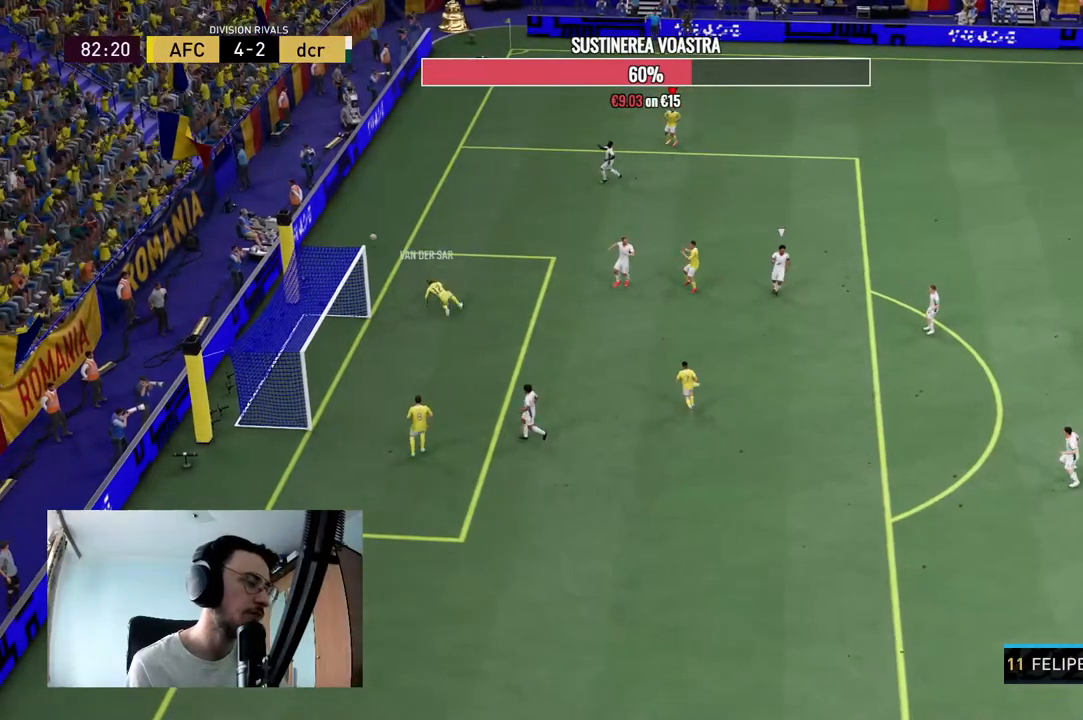
{"buttons": ["A"], "left_stick": "center", "right_stick": "center", "events": [[167, "R2", "up"], [333, "A", "down"], [433, "left_stick", "center"]]}
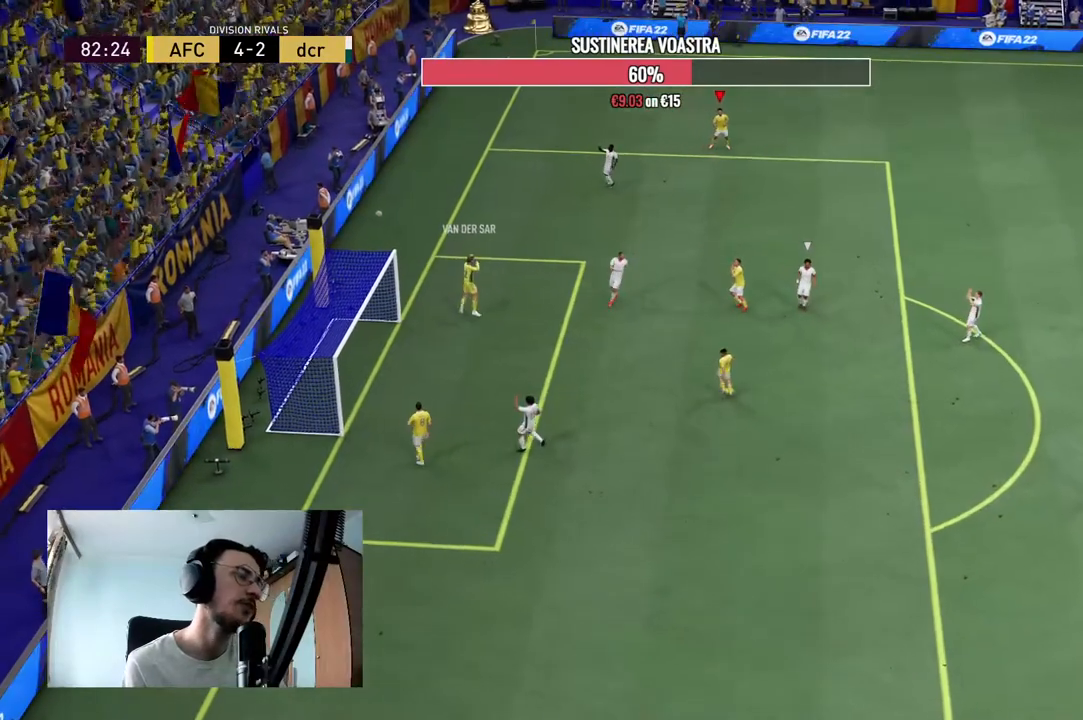
{"buttons": ["A", "R1"], "left_stick": "center", "right_stick": "center", "events": [[133, "R1", "down"], [267, "A", "up"], [300, "R1", "up"], [367, "A", "down"], [400, "R1", "down"]]}
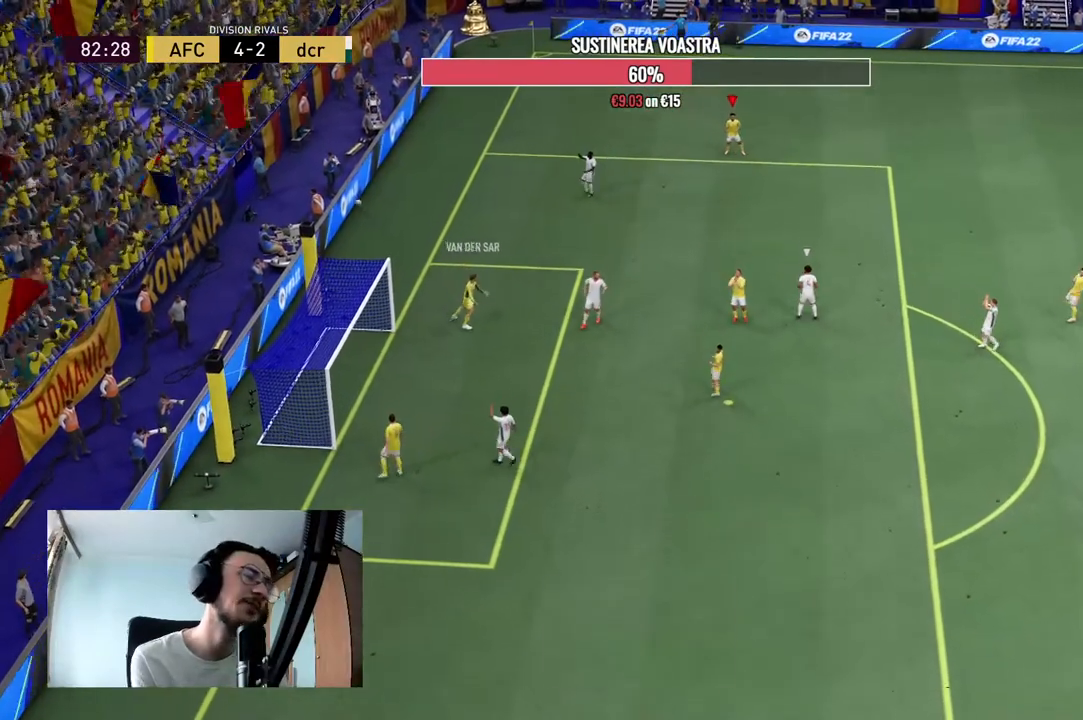
{"buttons": ["A", "R1"], "left_stick": "center", "right_stick": "center", "events": [[33, "A", "up"], [67, "R1", "up"], [133, "A", "down"], [167, "R1", "down"], [300, "A", "up"], [333, "R1", "up"], [433, "A", "down"], [433, "R1", "down"]]}
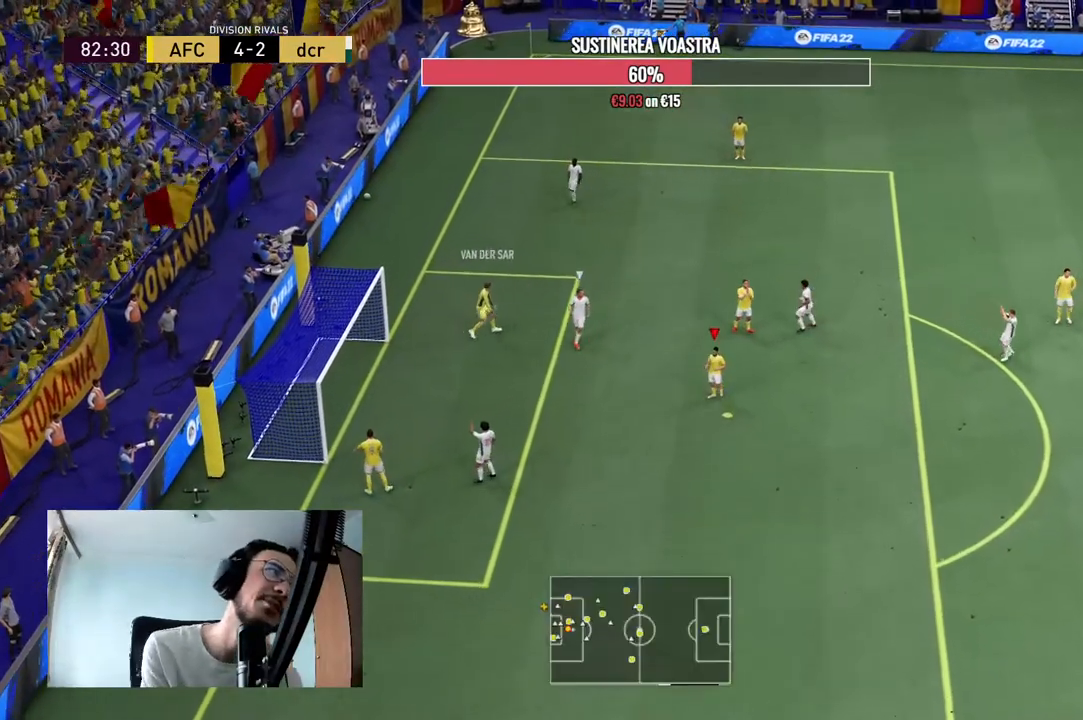
{"buttons": [], "left_stick": "center", "right_stick": "center", "events": [[67, "A", "up"], [67, "R1", "up"], [133, "A", "down"], [133, "R1", "down"], [267, "A", "up"], [267, "R1", "up"], [333, "A", "down"], [367, "R1", "down"], [467, "A", "up"], [467, "R1", "up"]]}
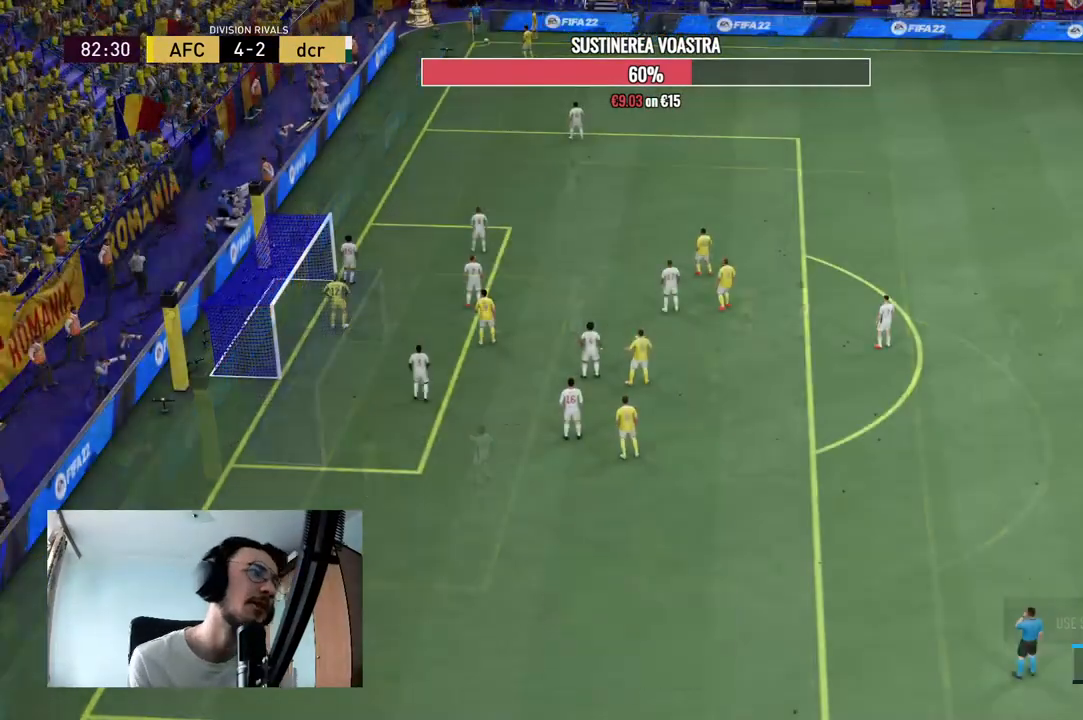
{"buttons": ["X"], "left_stick": "up-left", "right_stick": "center", "events": [[400, "X", "down"], [433, "left_stick", "up-left"]]}